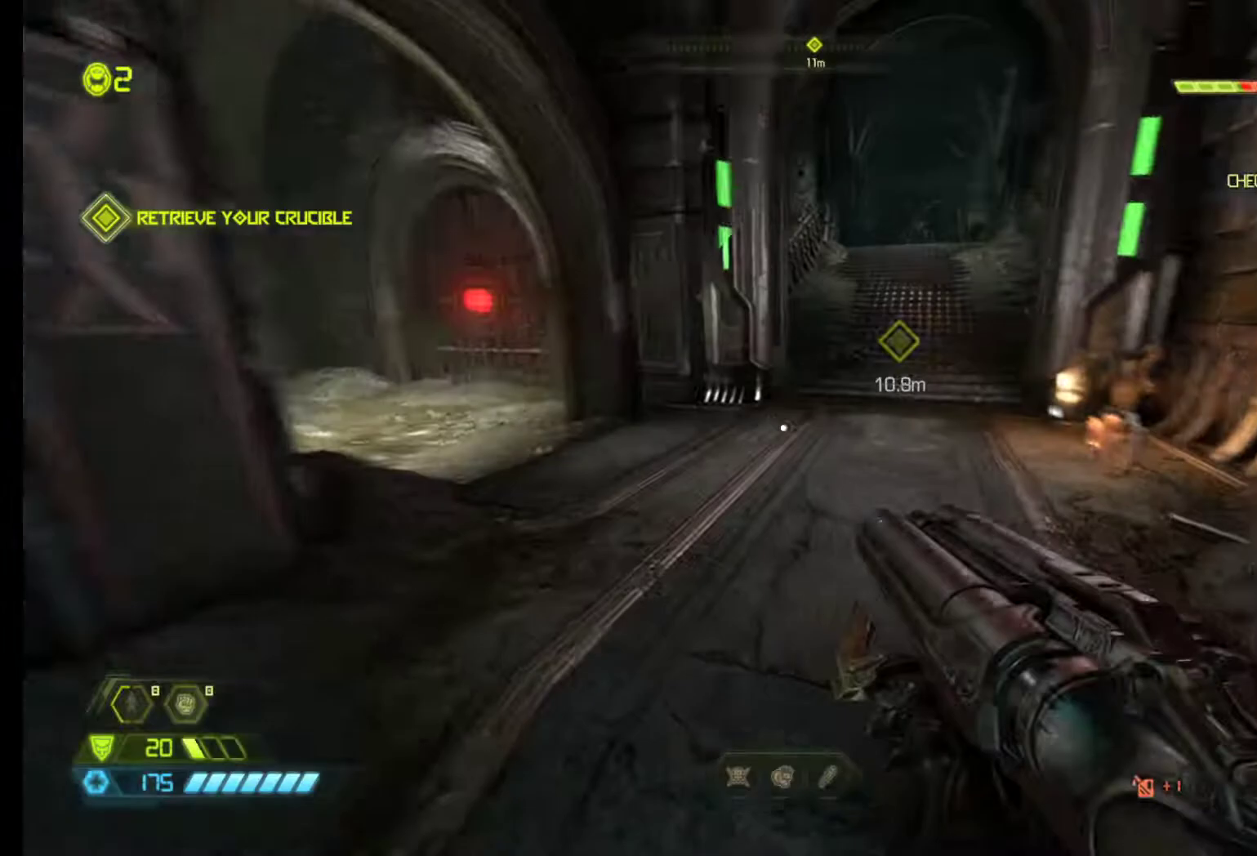
Gameplay with keyboard and mouse; each line is a JSON object with the keys and mouse buttons held at the frame after it. "events" lists presses ("down") and releases ("up") of "1", "2", "3", "4", "5", "6", "a", "alt", "c", "ctrl", "d", "e", "f", "q", "r", "s", "shift", "tab", "v", "w", "x", "z", "mouse_left", "mouse_middle", "mouse_right", "mouse_wheel_up" and "mouse_wheel_down" between this image and that frame as [ms after this image, input, new state], when the widget could be followed in between. "mouse_left", "mouse_middle", "mouse_right", "mouse_wheel_up", "mouse_wheel_down" = the "left", "middle", "right", "wheel_up", "wheel_down" buttons of the "mouse" list. No other keys are recorded. Mouse movement is not recorded.
{"keys": ["z"], "mouse": [], "events": [[33, "q", "up"], [33, "z", "down"], [183, "shift", "down"], [450, "shift", "up"]]}
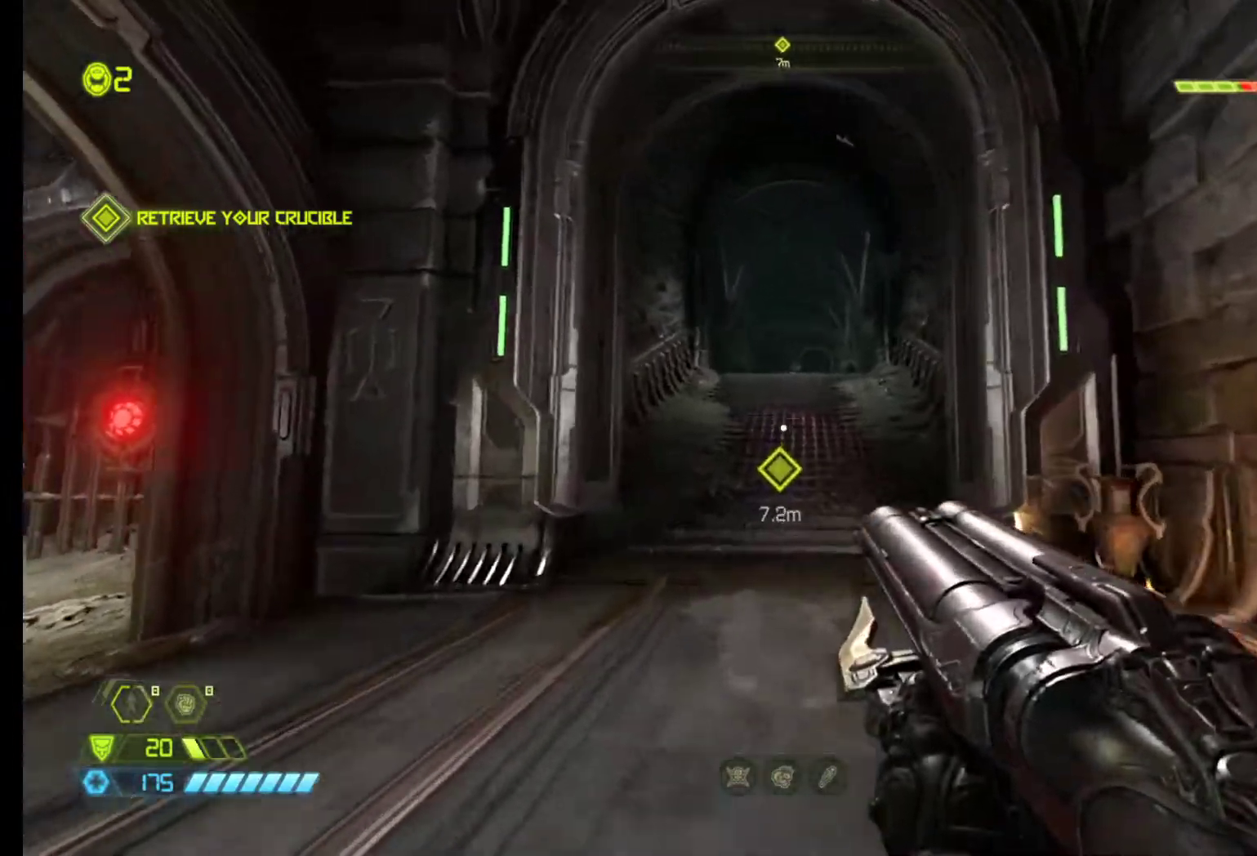
{"keys": ["shift", "z"], "mouse": [], "events": [[283, "shift", "down"]]}
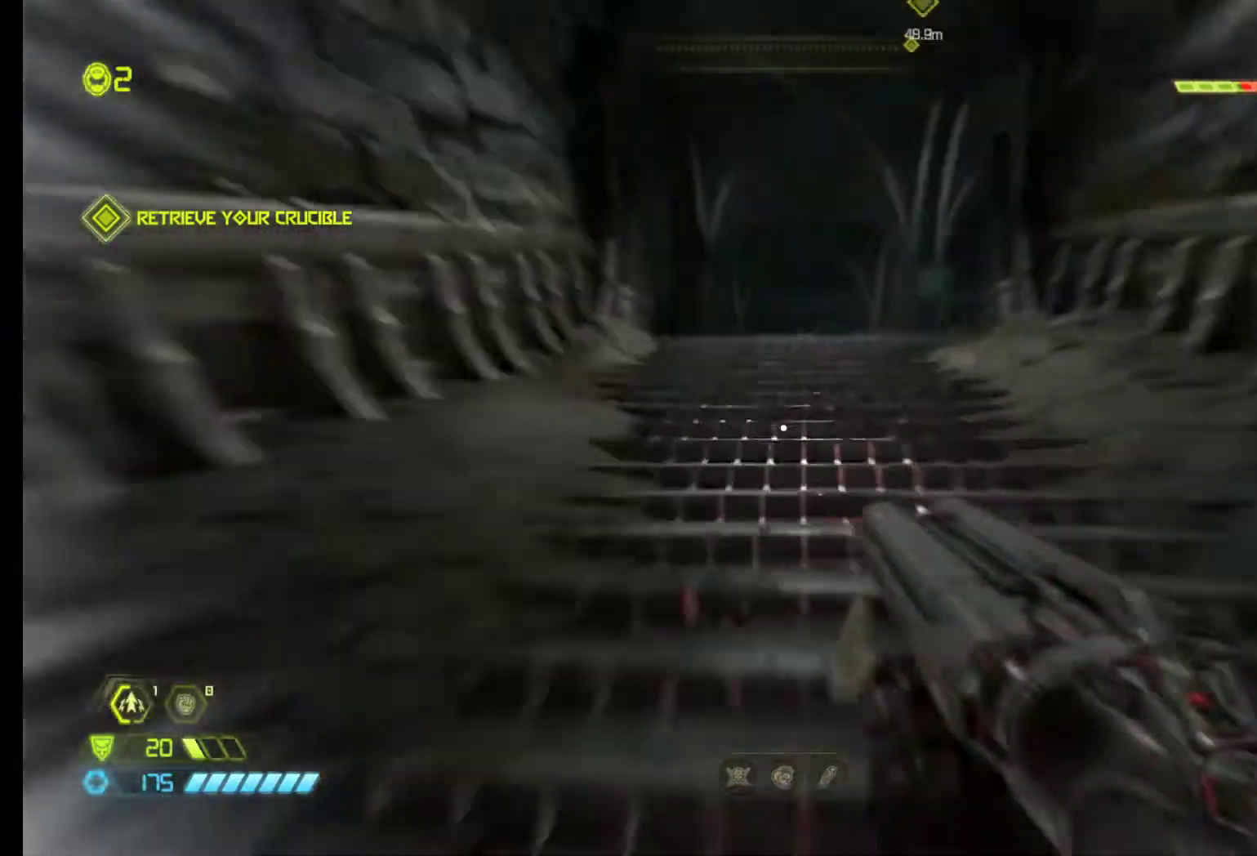
{"keys": ["z"], "mouse": [], "events": [[433, "shift", "up"]]}
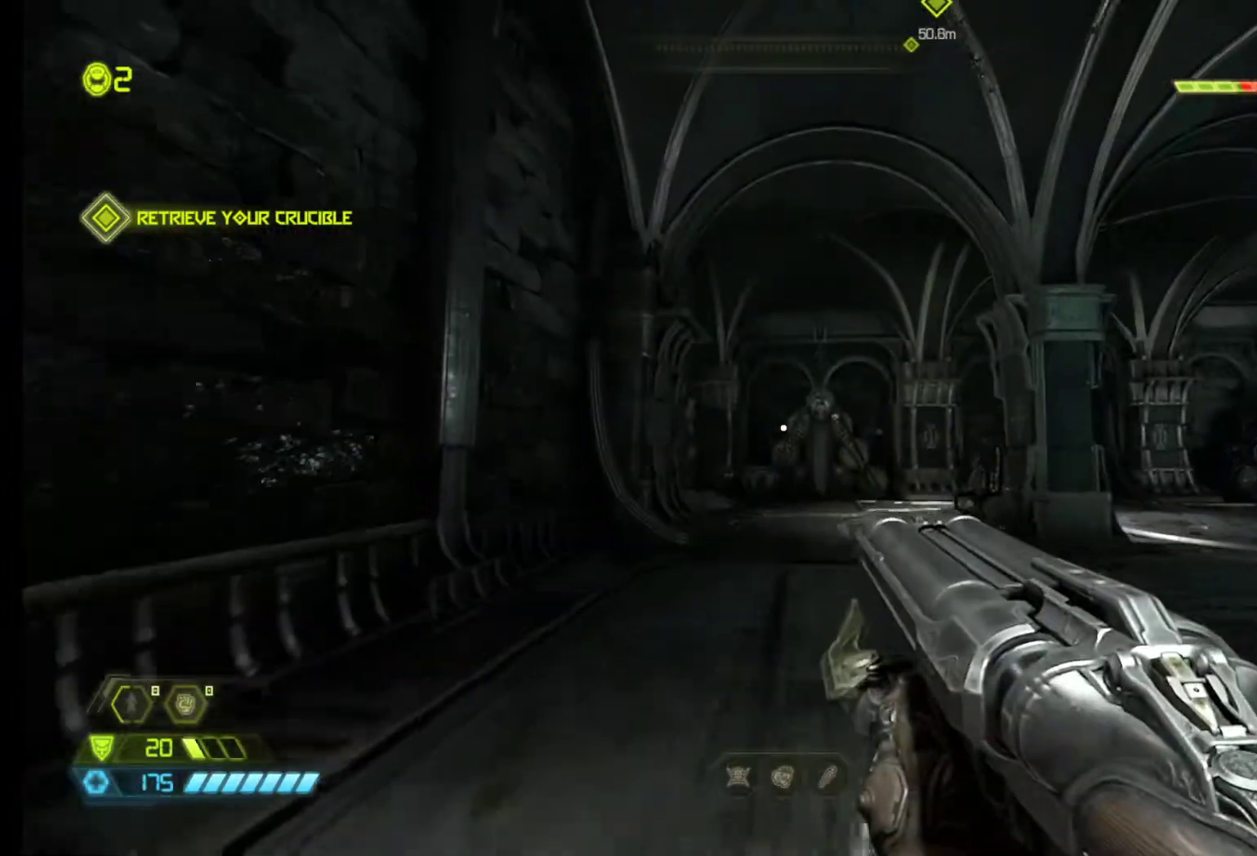
{"keys": ["shift", "z"], "mouse": [], "events": [[500, "shift", "down"]]}
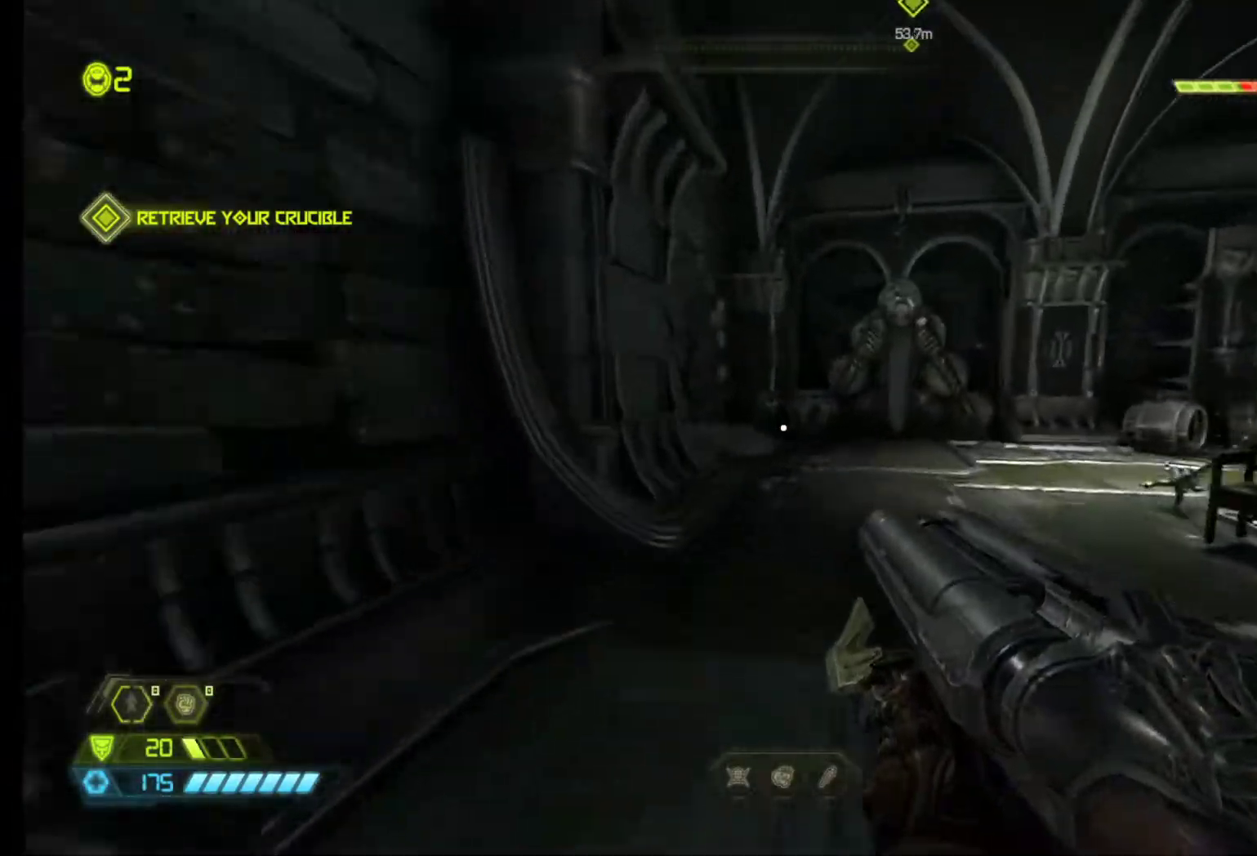
{"keys": ["z"], "mouse": [], "events": [[150, "shift", "up"]]}
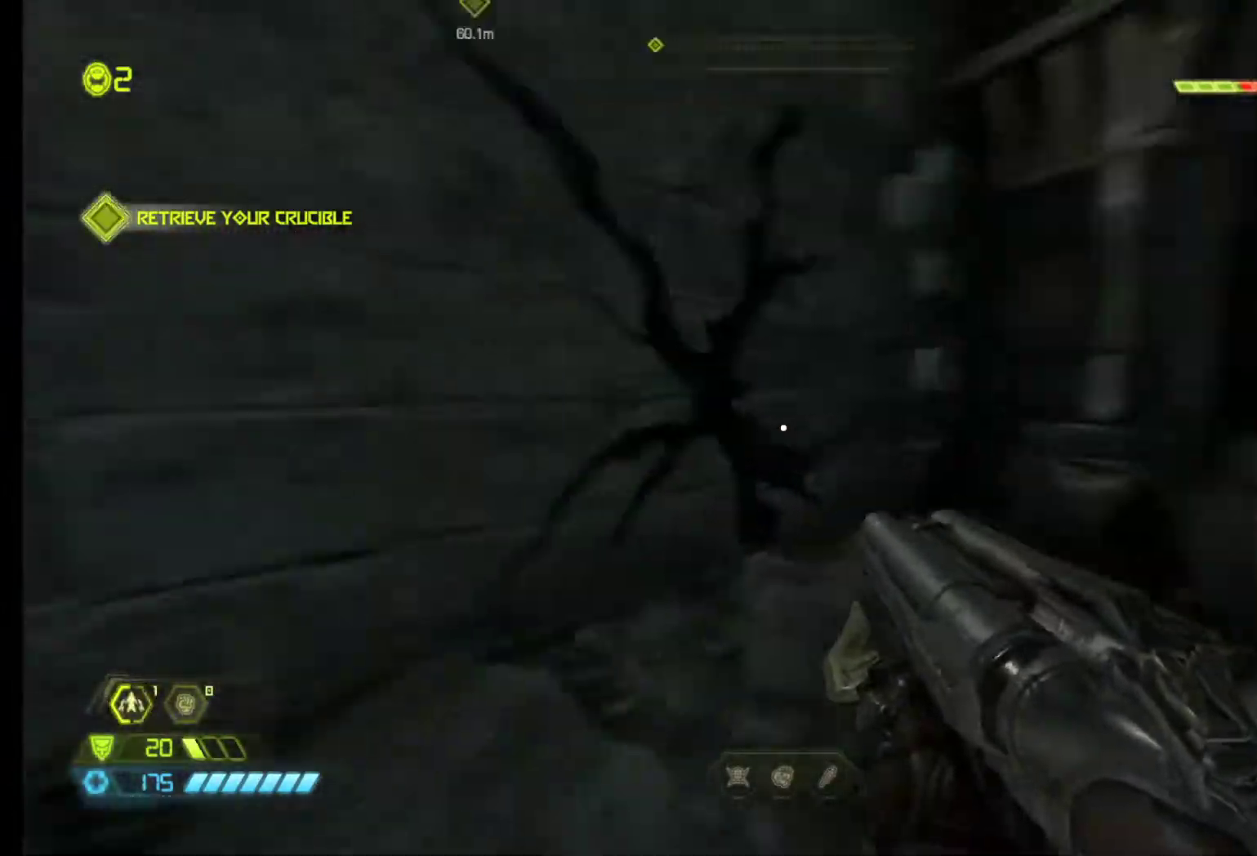
{"keys": ["z"], "mouse": [], "events": []}
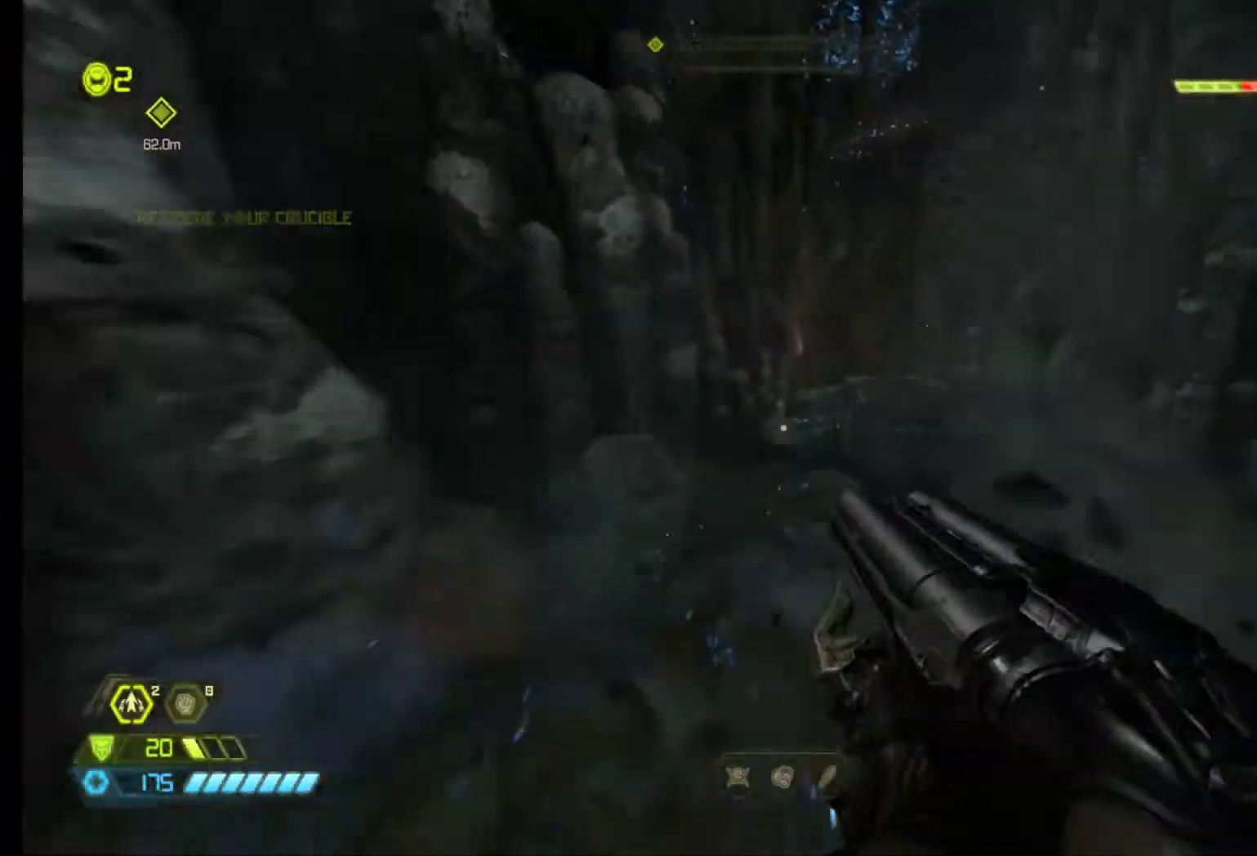
{"keys": ["z"], "mouse": [], "events": [[83, "shift", "down"], [217, "shift", "up"], [317, "d", "down"], [450, "d", "up"]]}
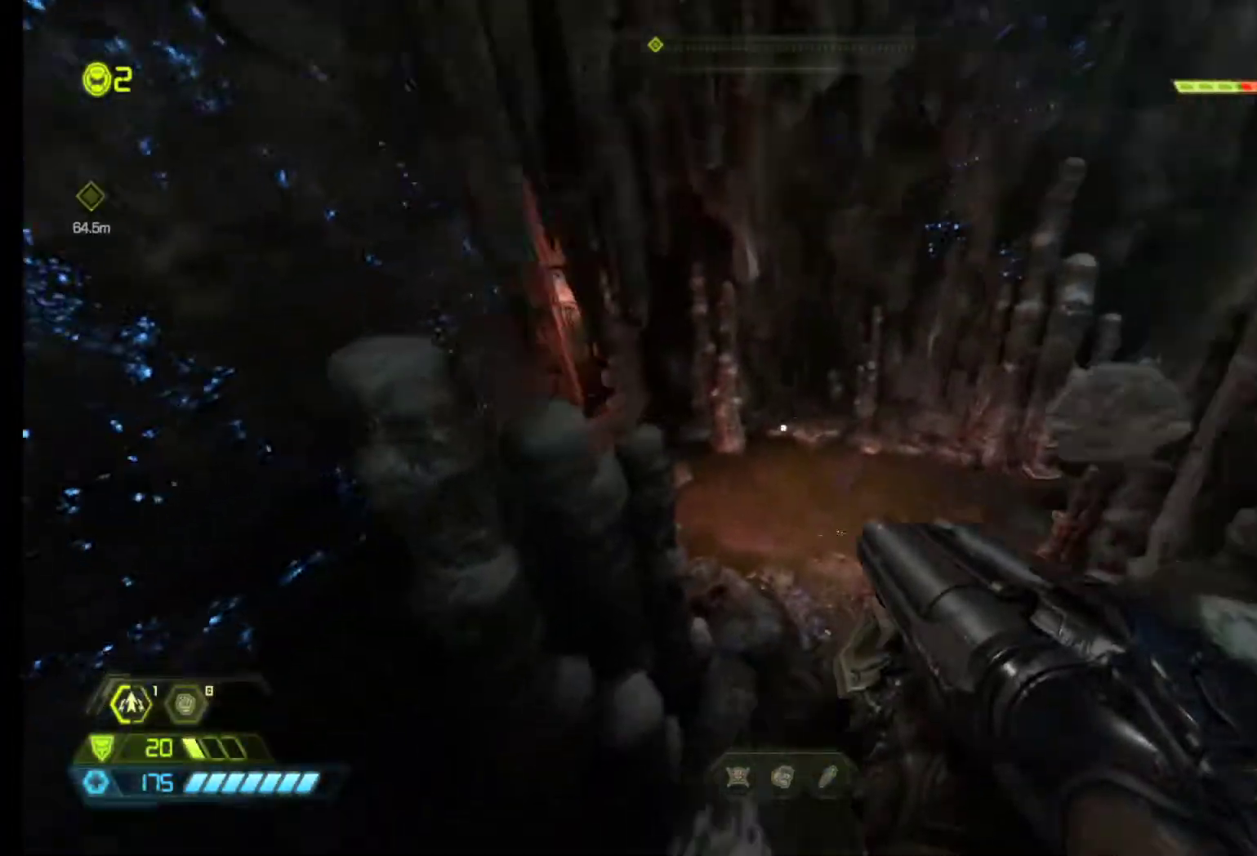
{"keys": ["z"], "mouse": [], "events": [[100, "d", "down"], [233, "d", "up"]]}
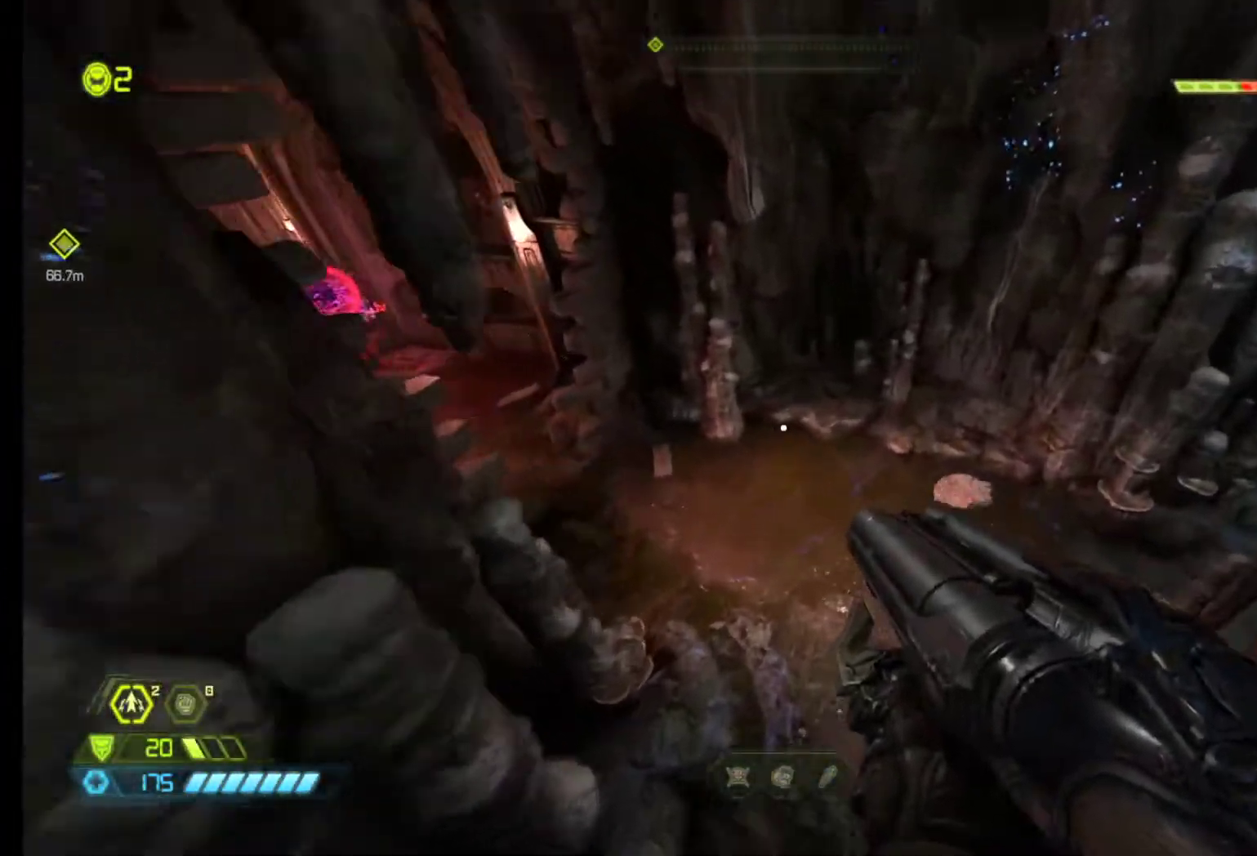
{"keys": ["z"], "mouse": [], "events": []}
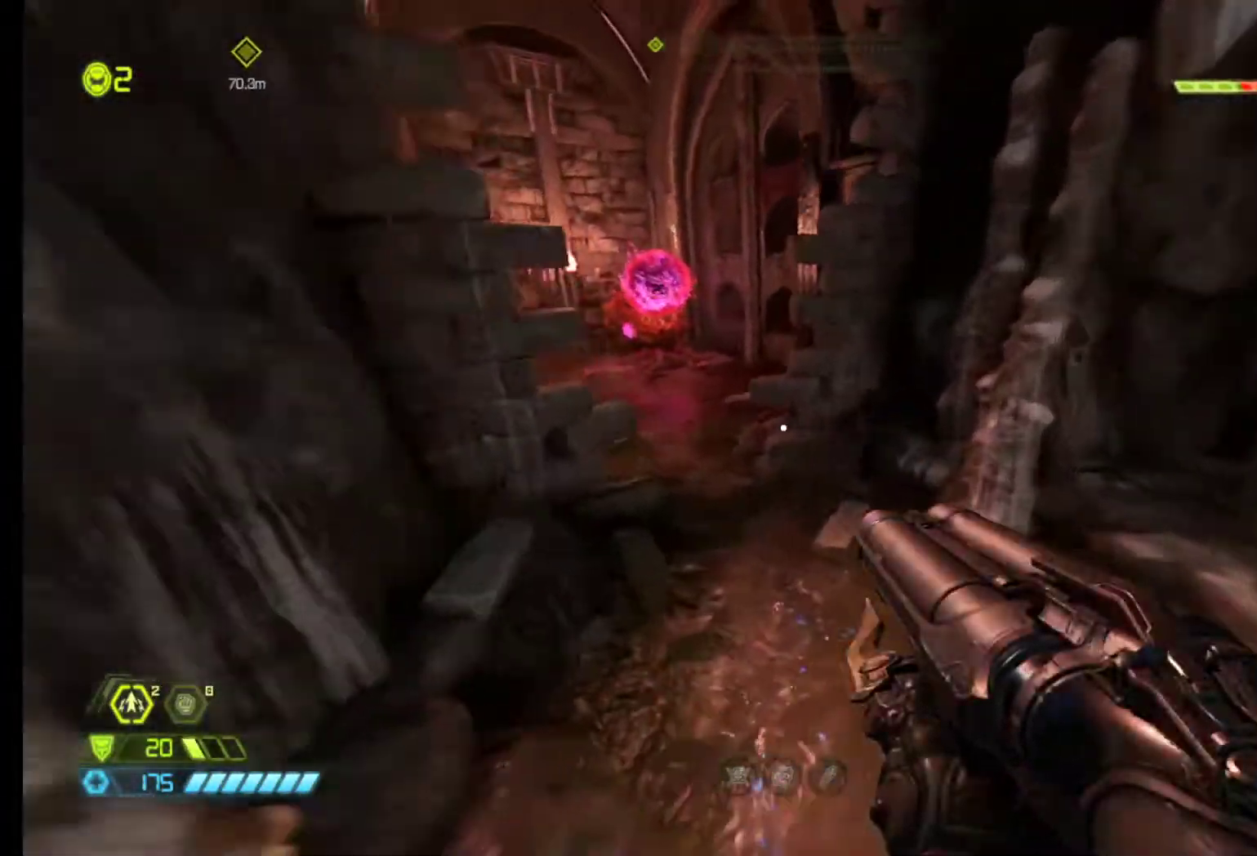
{"keys": ["z"], "mouse": [], "events": [[317, "shift", "down"], [450, "shift", "up"]]}
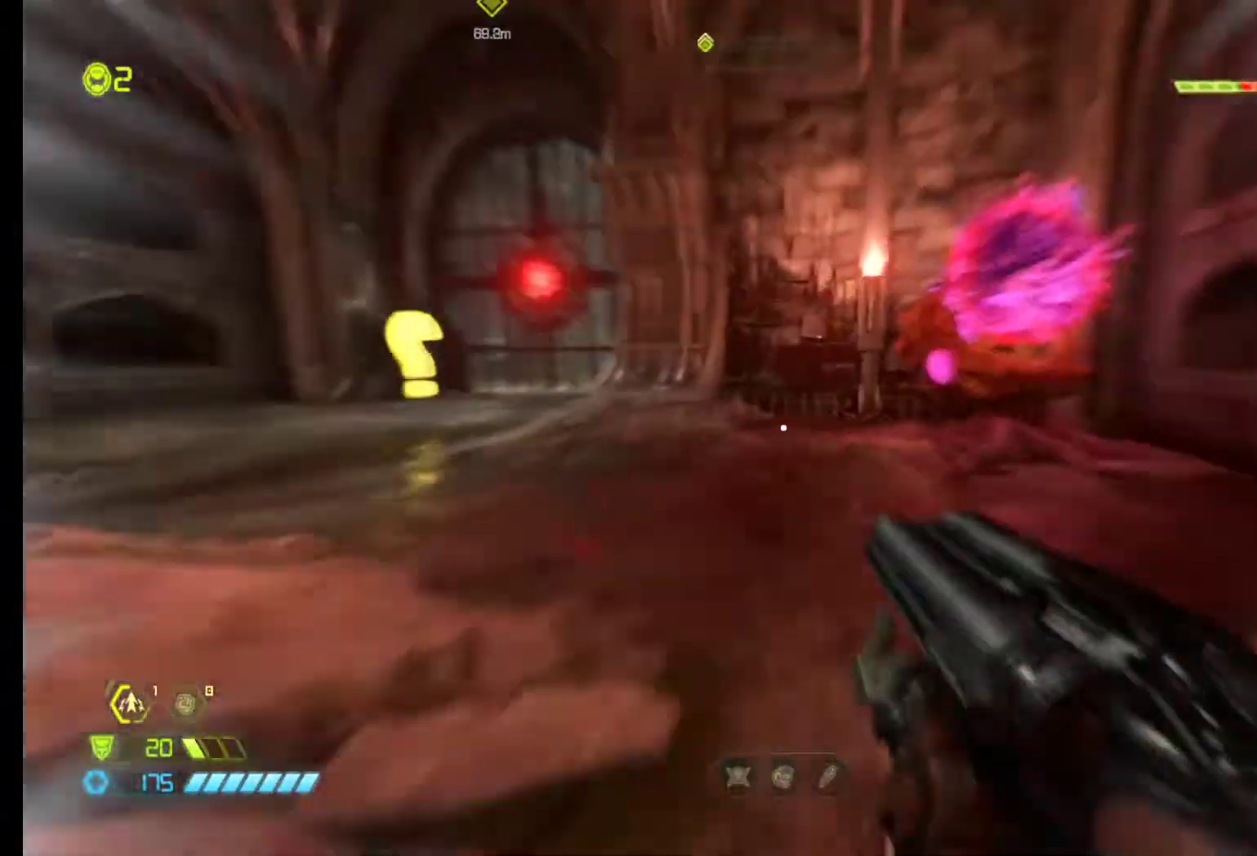
{"keys": ["z"], "mouse": [], "events": []}
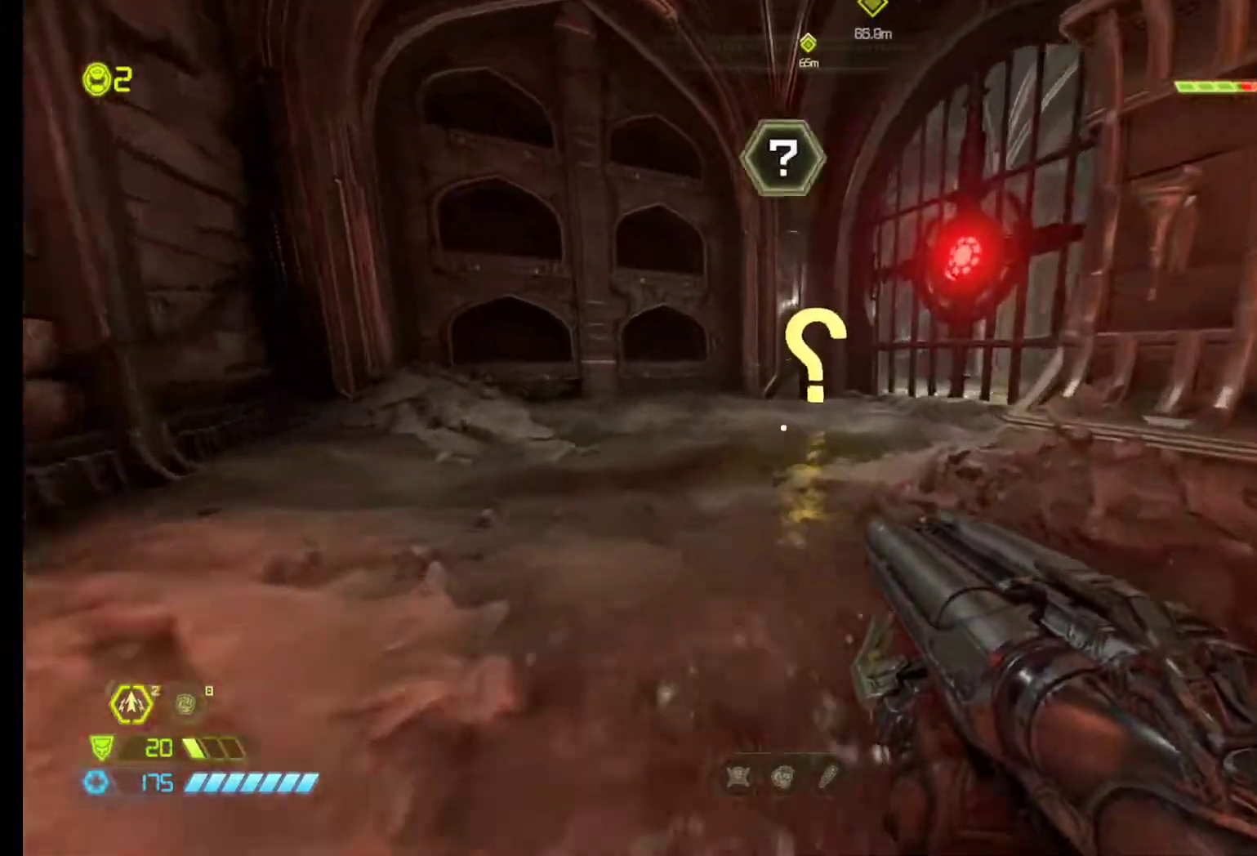
{"keys": ["z"], "mouse": [], "events": [[300, "a", "down"], [400, "a", "up"]]}
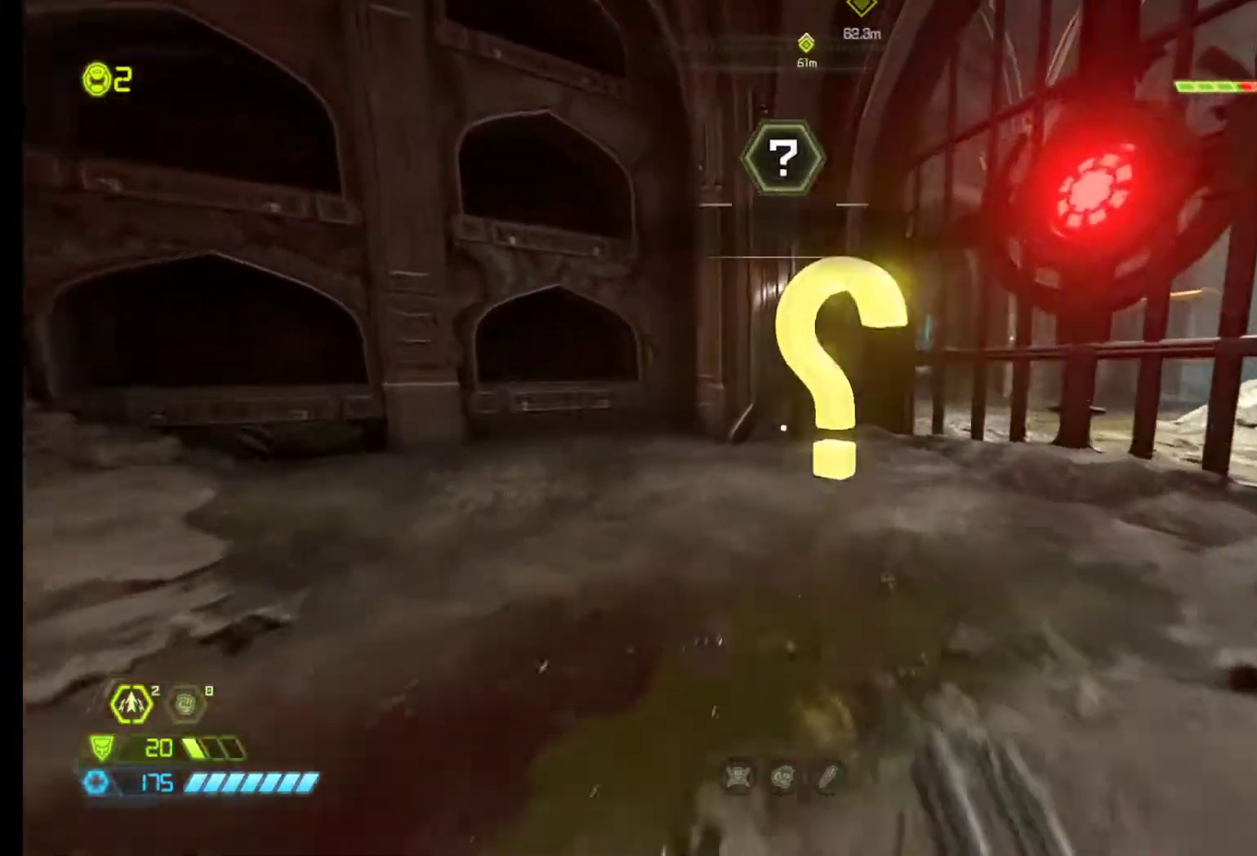
{"keys": ["z"], "mouse": [], "events": []}
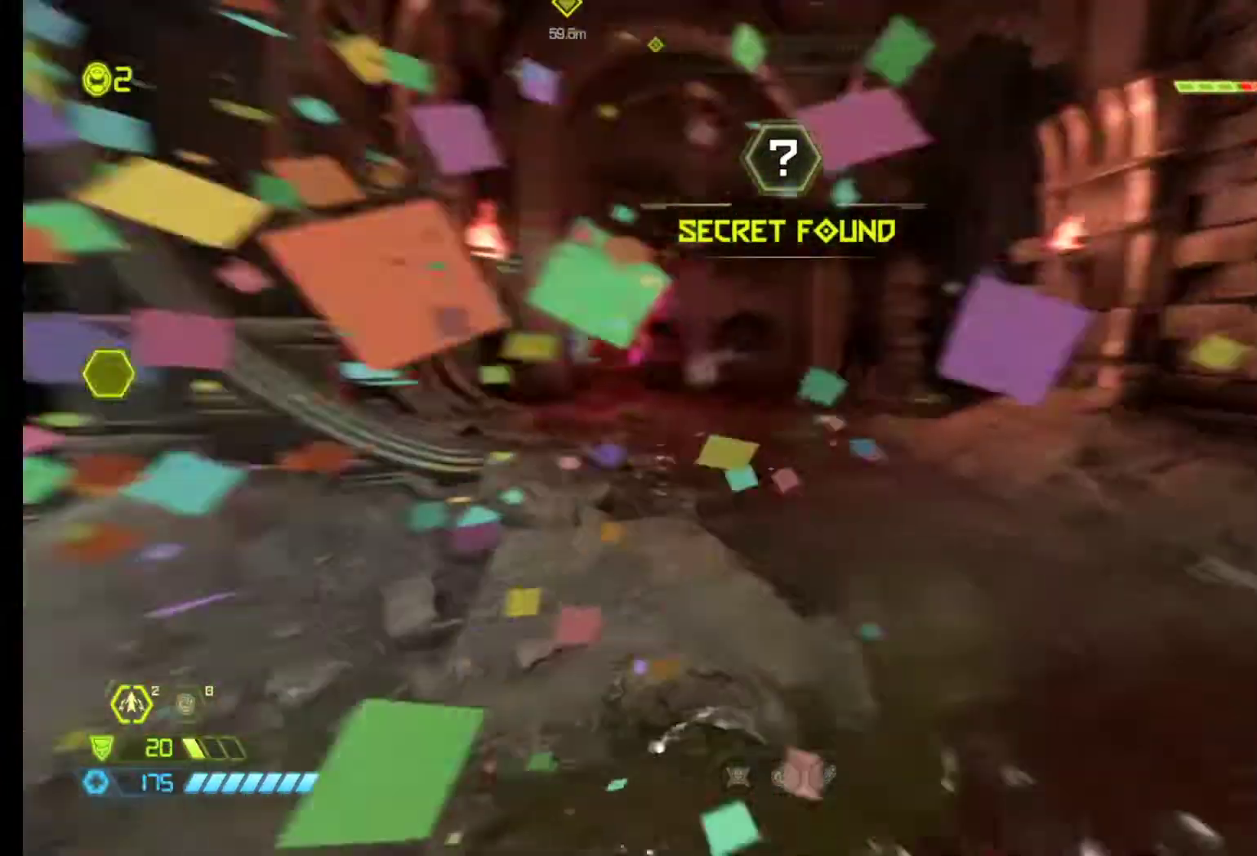
{"keys": [], "mouse": [], "events": [[100, "shift", "down"], [283, "a", "down"], [283, "shift", "up"], [383, "a", "up"], [467, "z", "up"]]}
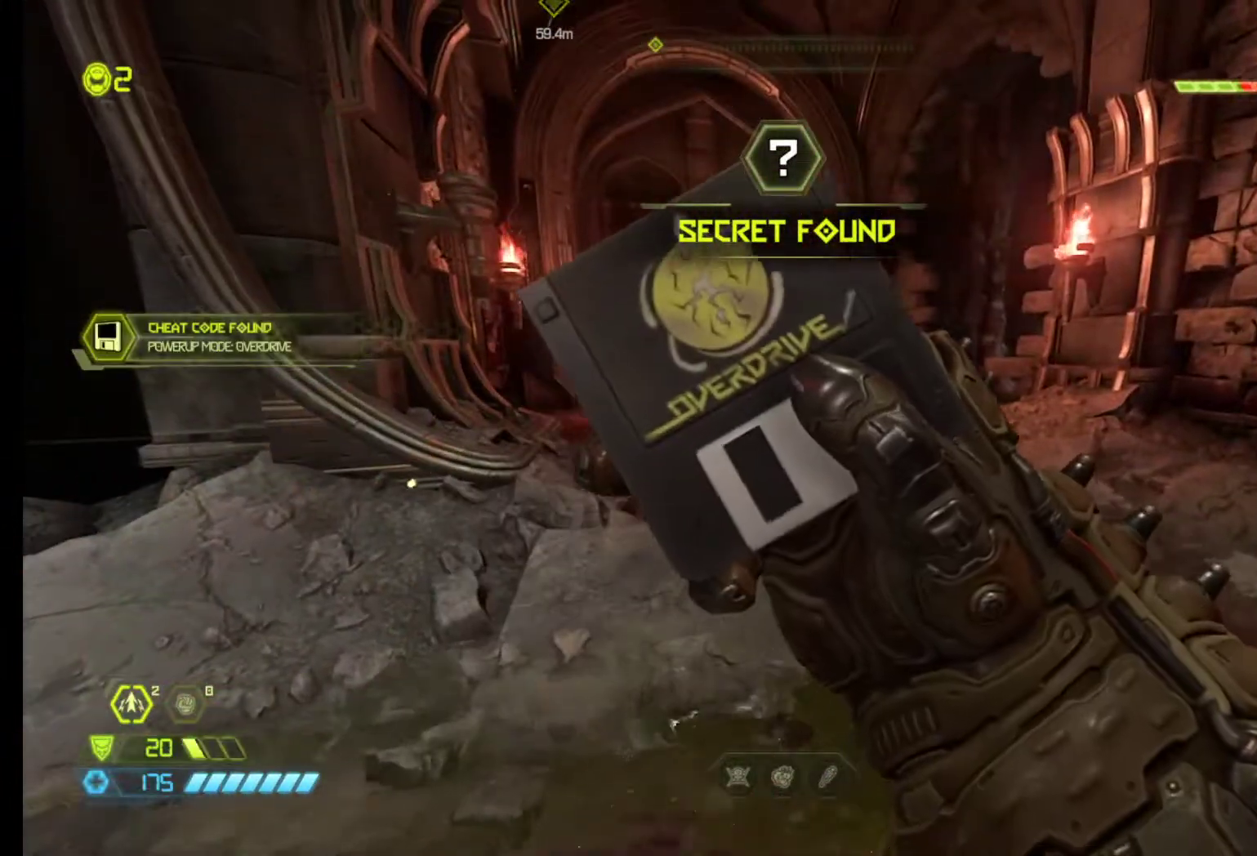
{"keys": [], "mouse": [], "events": []}
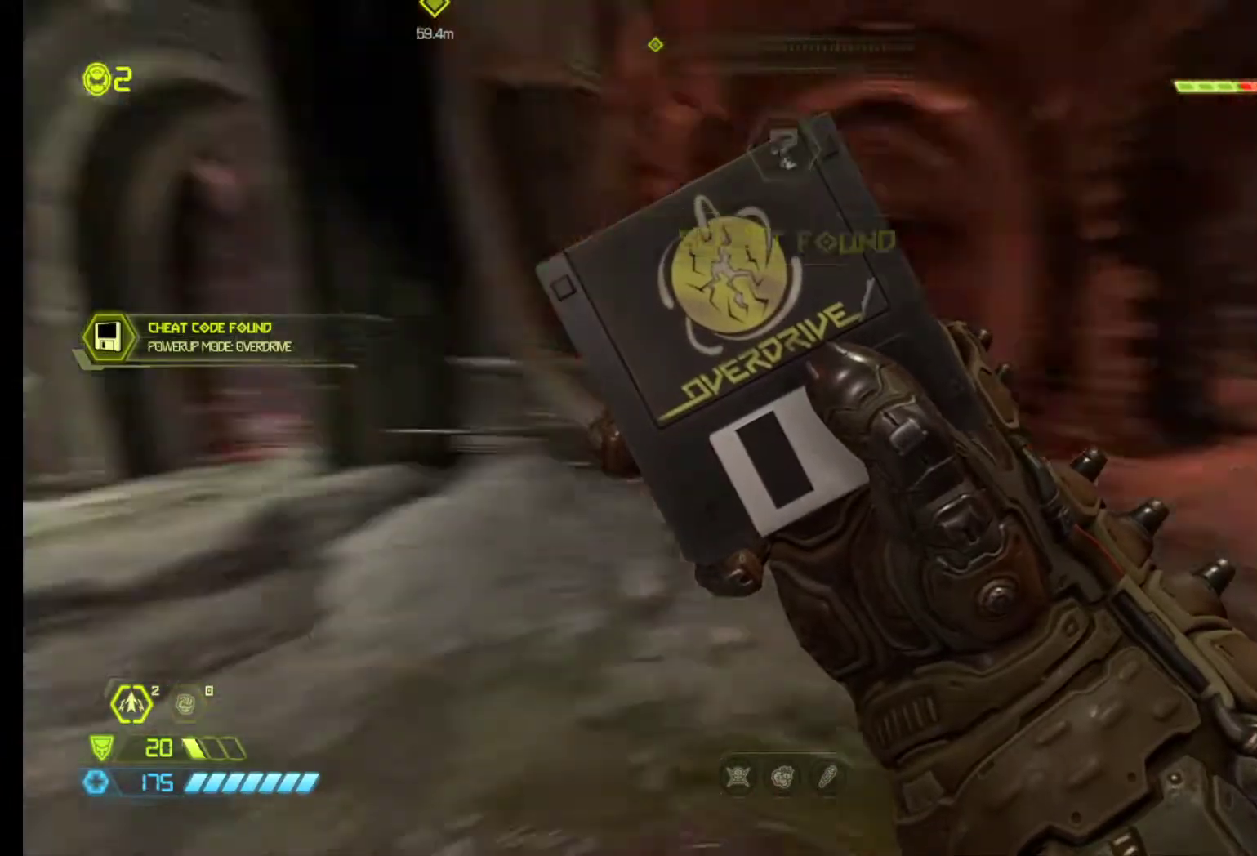
{"keys": [], "mouse": [], "events": []}
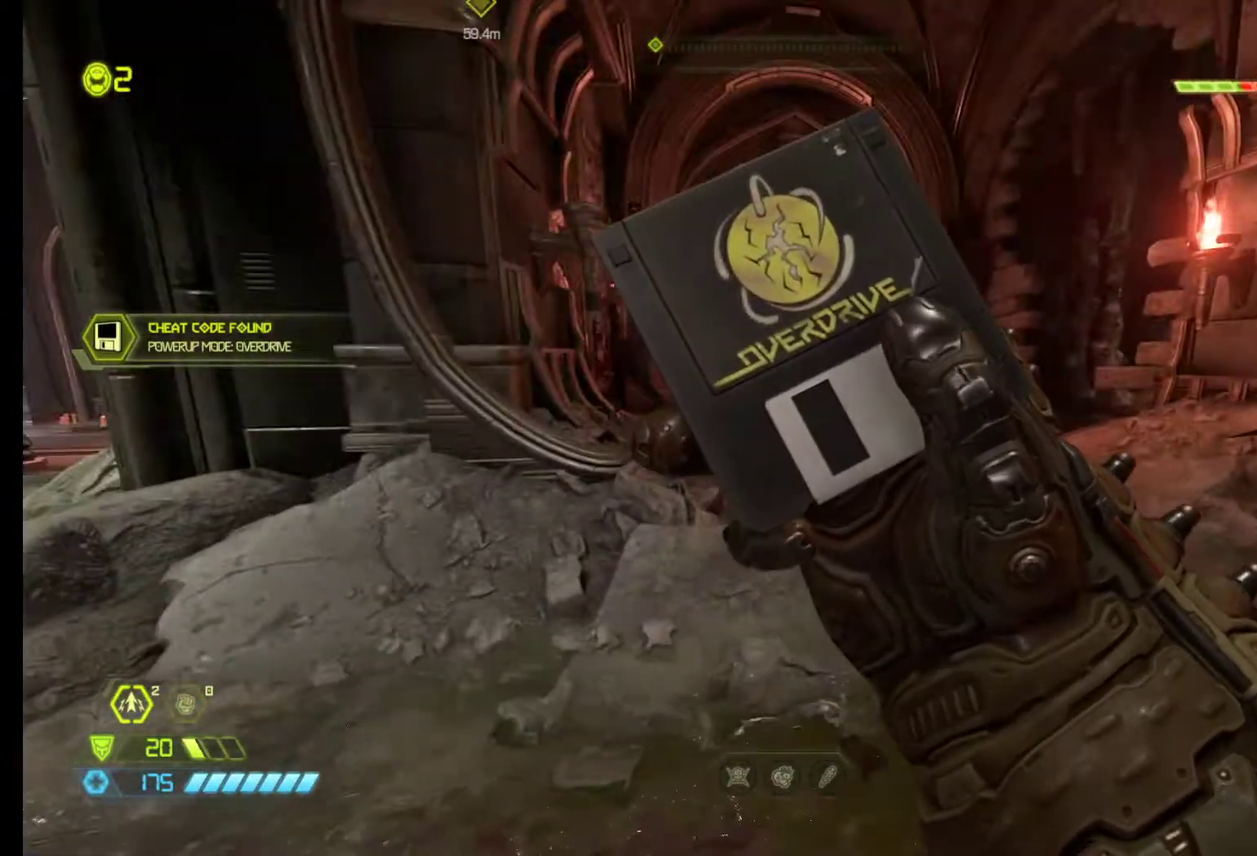
{"keys": ["z"], "mouse": [], "events": [[183, "z", "down"]]}
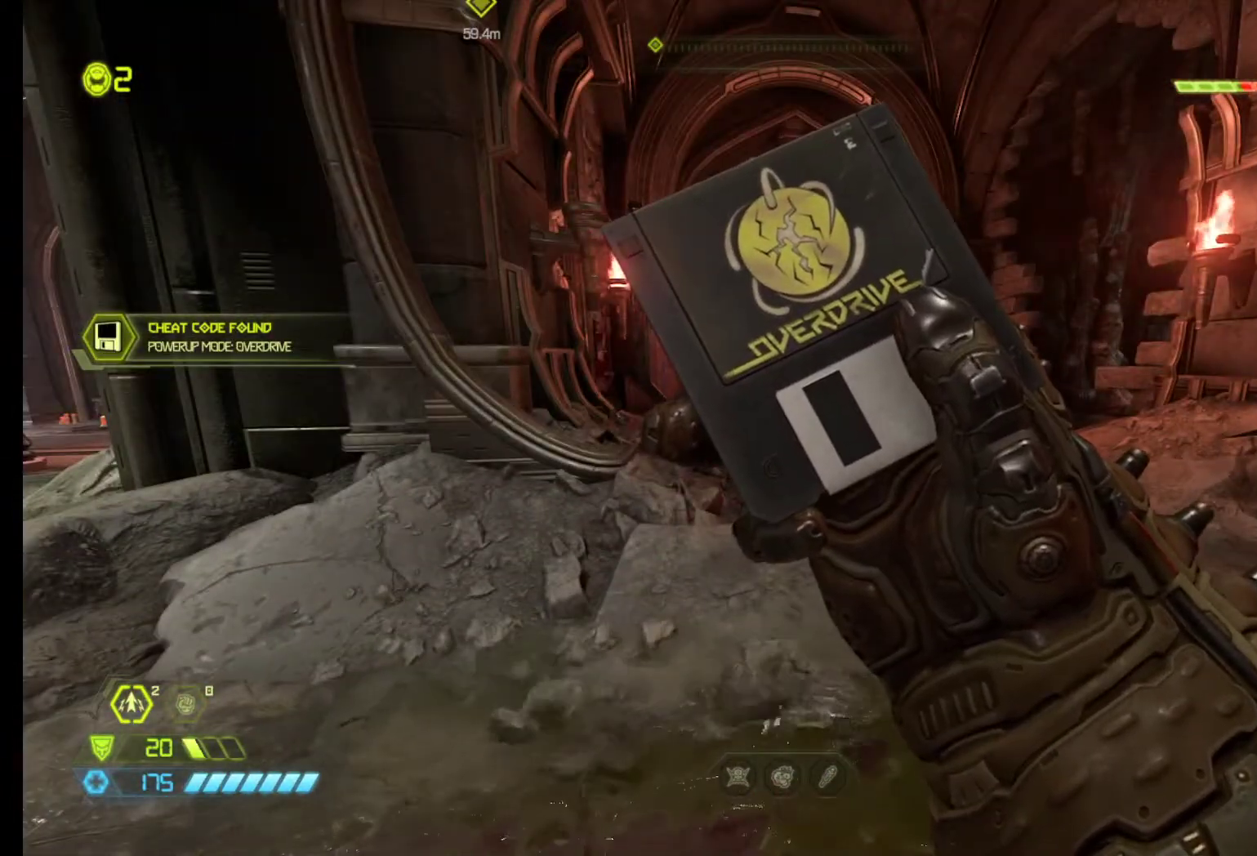
{"keys": ["z"], "mouse": [], "events": []}
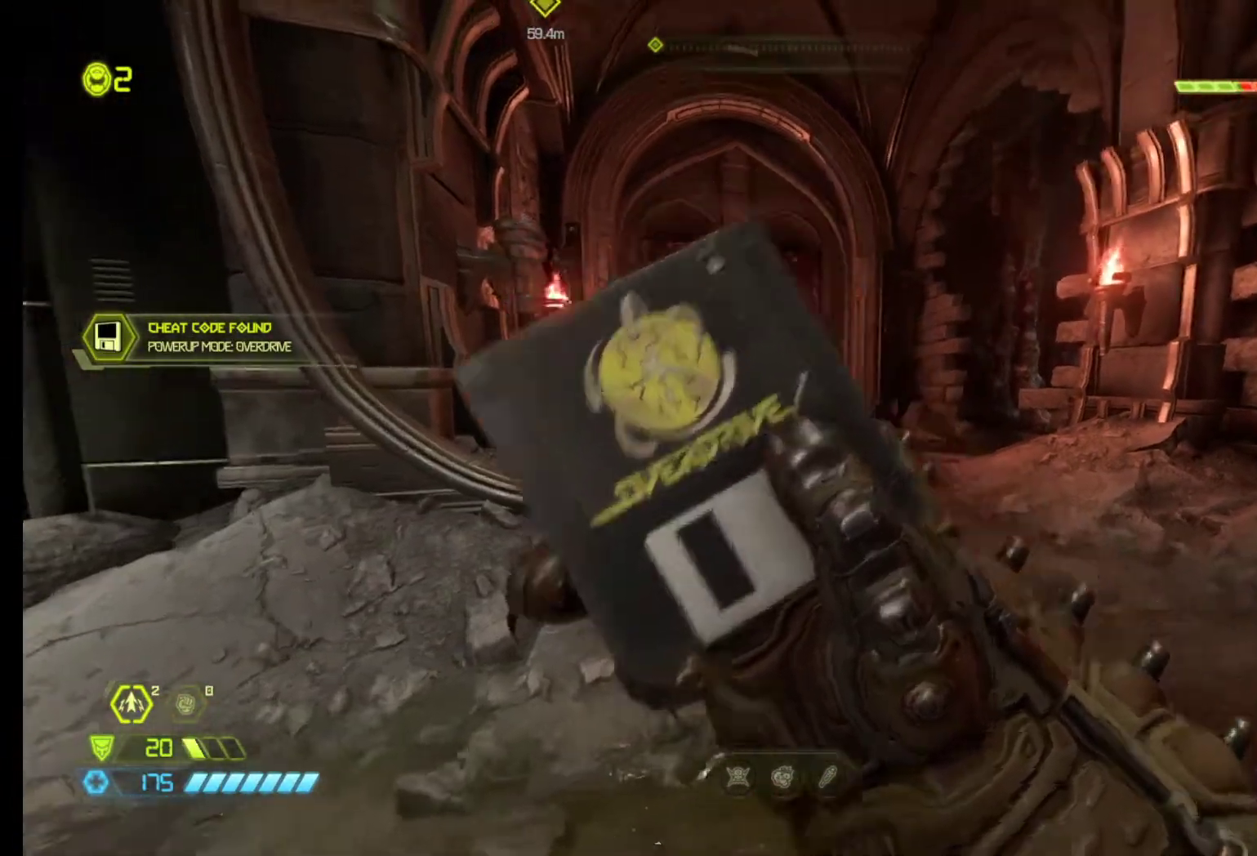
{"keys": ["shift", "z"], "mouse": [], "events": [[417, "shift", "down"]]}
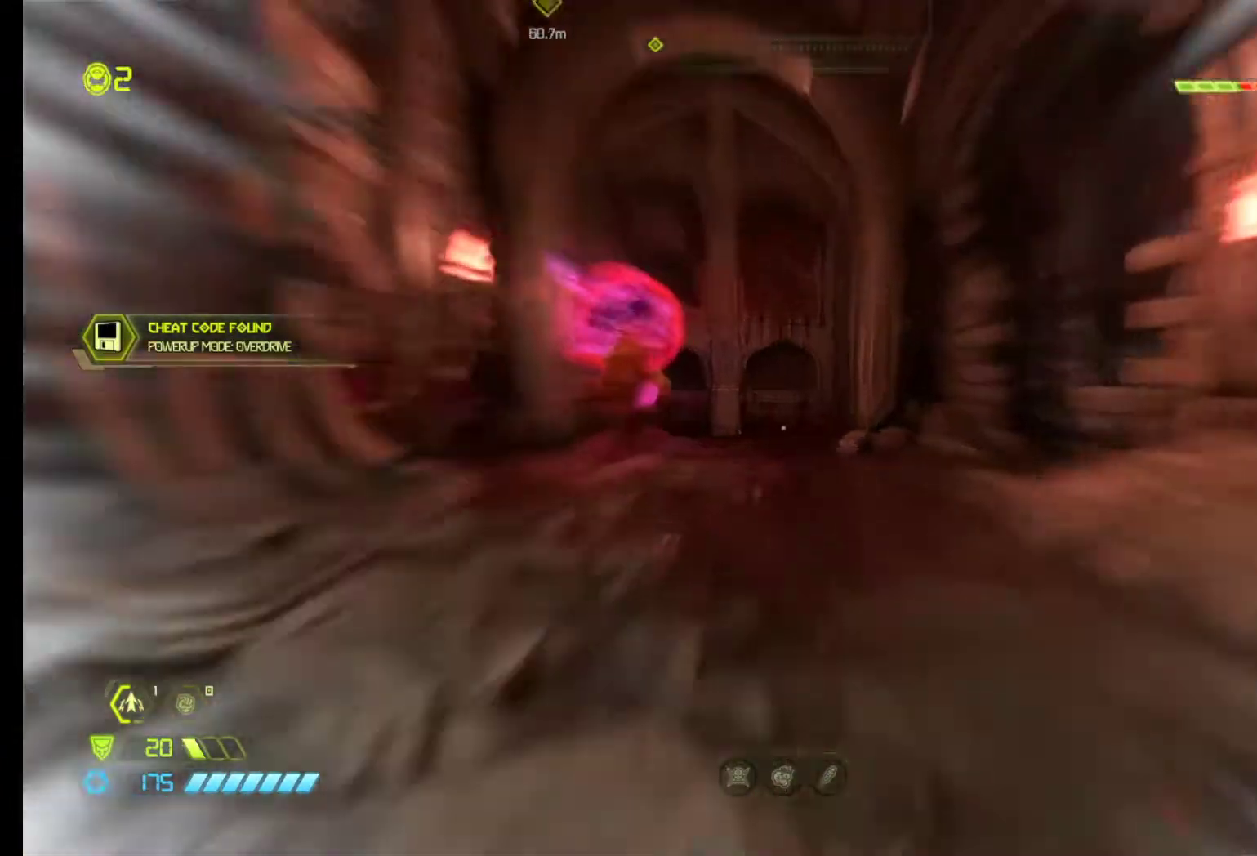
{"keys": [], "mouse": [], "events": [[100, "shift", "up"], [467, "z", "up"]]}
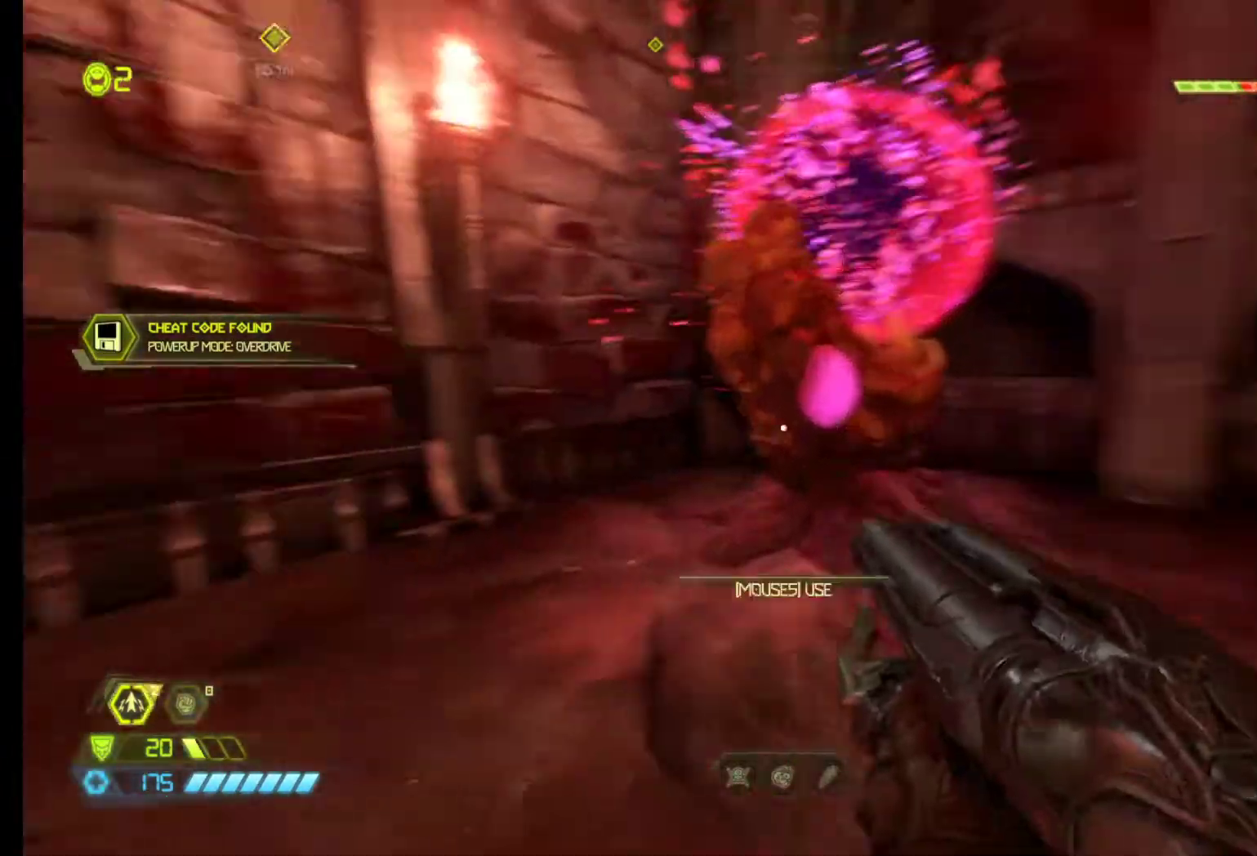
{"keys": [], "mouse": [], "events": [[200, "z", "down"], [300, "d", "down"], [350, "d", "up"], [350, "z", "up"]]}
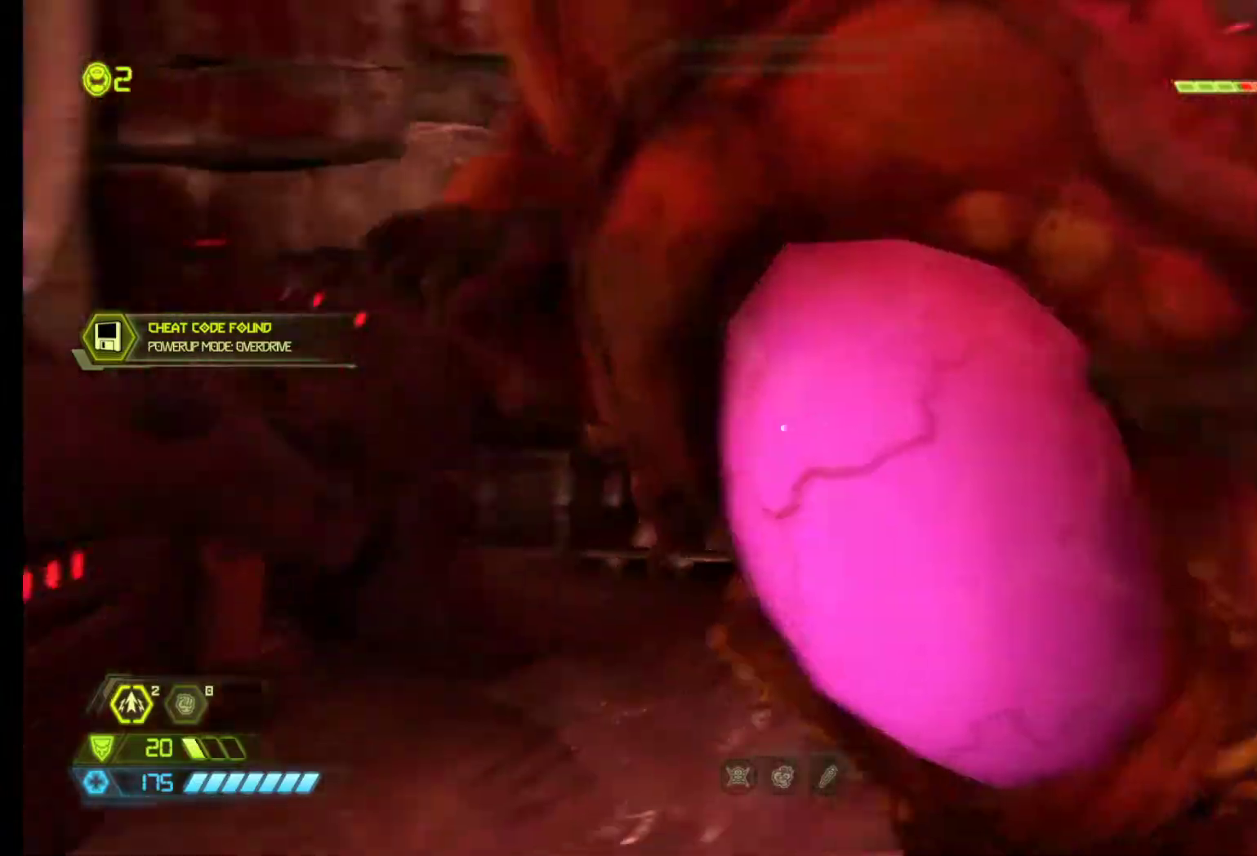
{"keys": ["s"], "mouse": [], "events": [[317, "s", "down"]]}
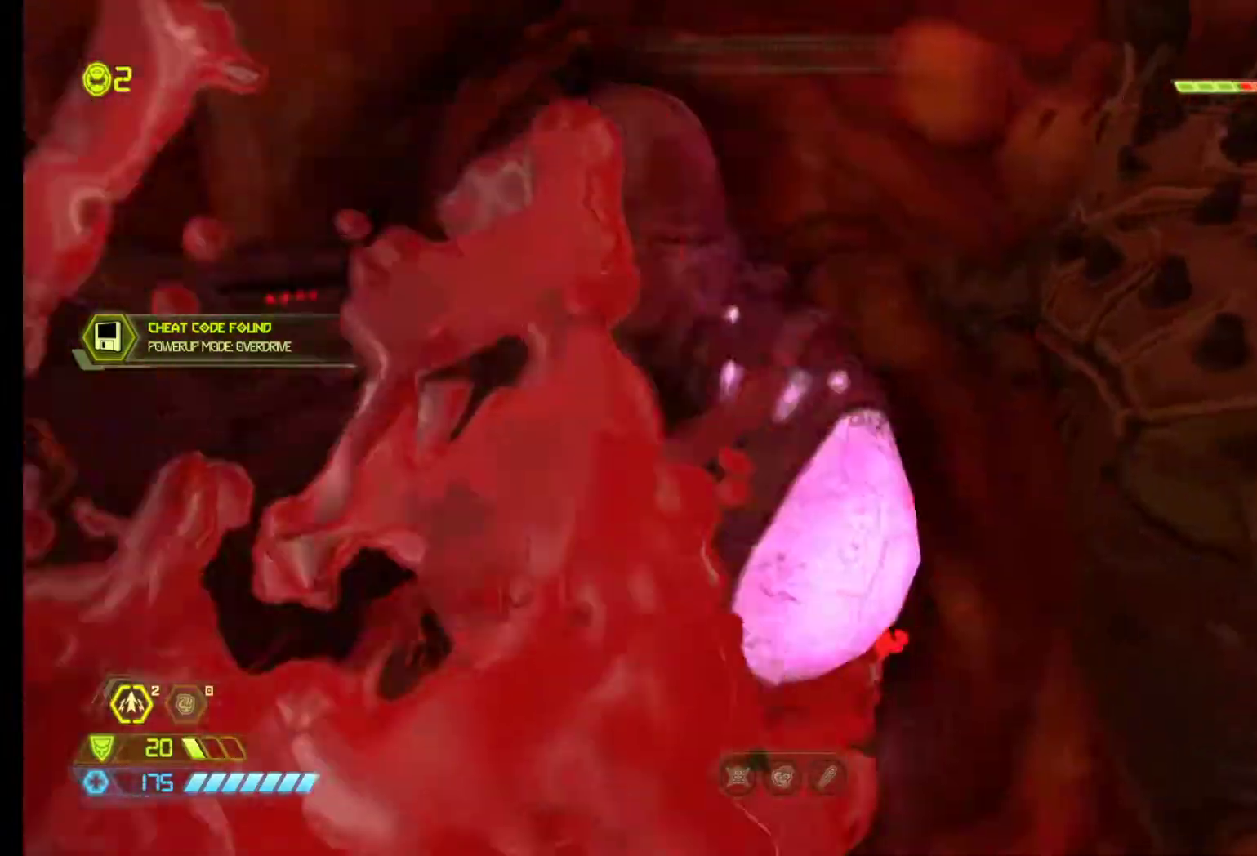
{"keys": ["s"], "mouse": [], "events": []}
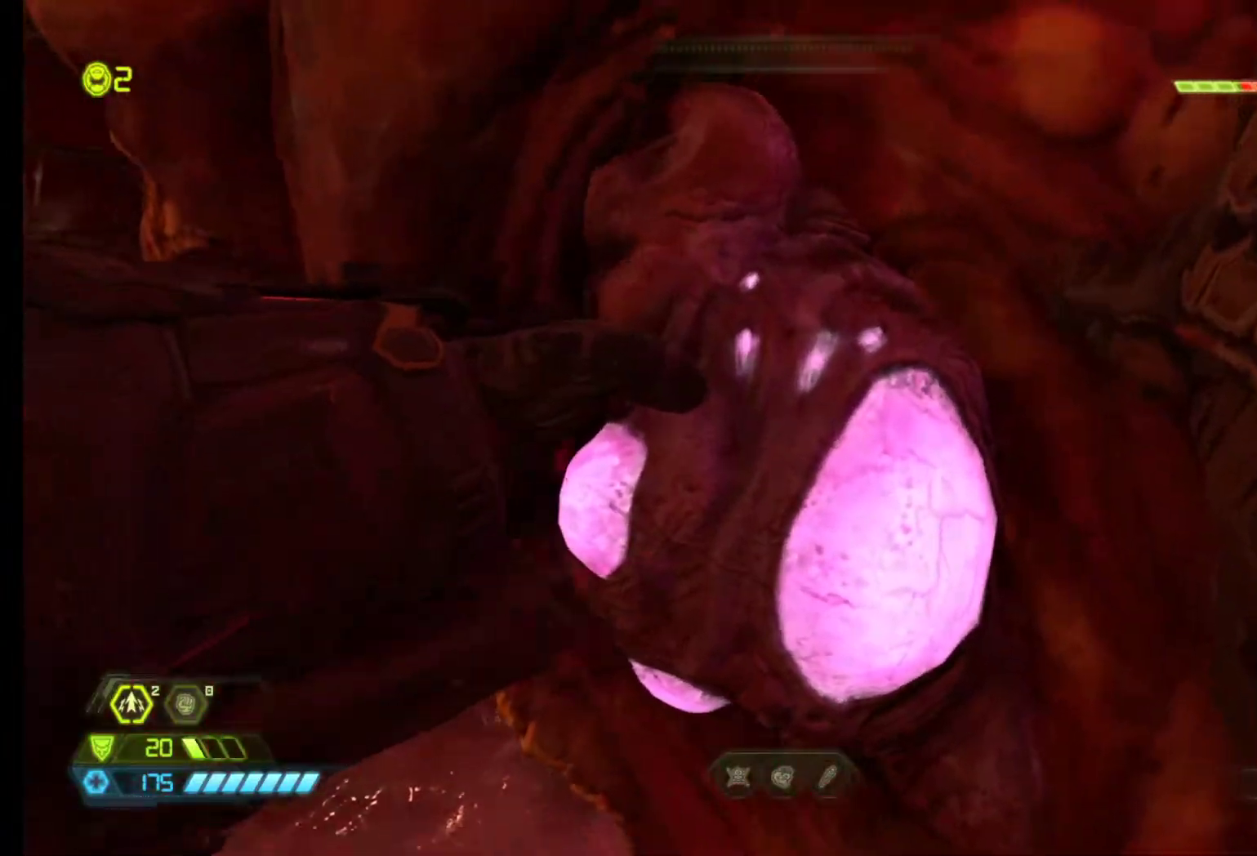
{"keys": ["s"], "mouse": [], "events": []}
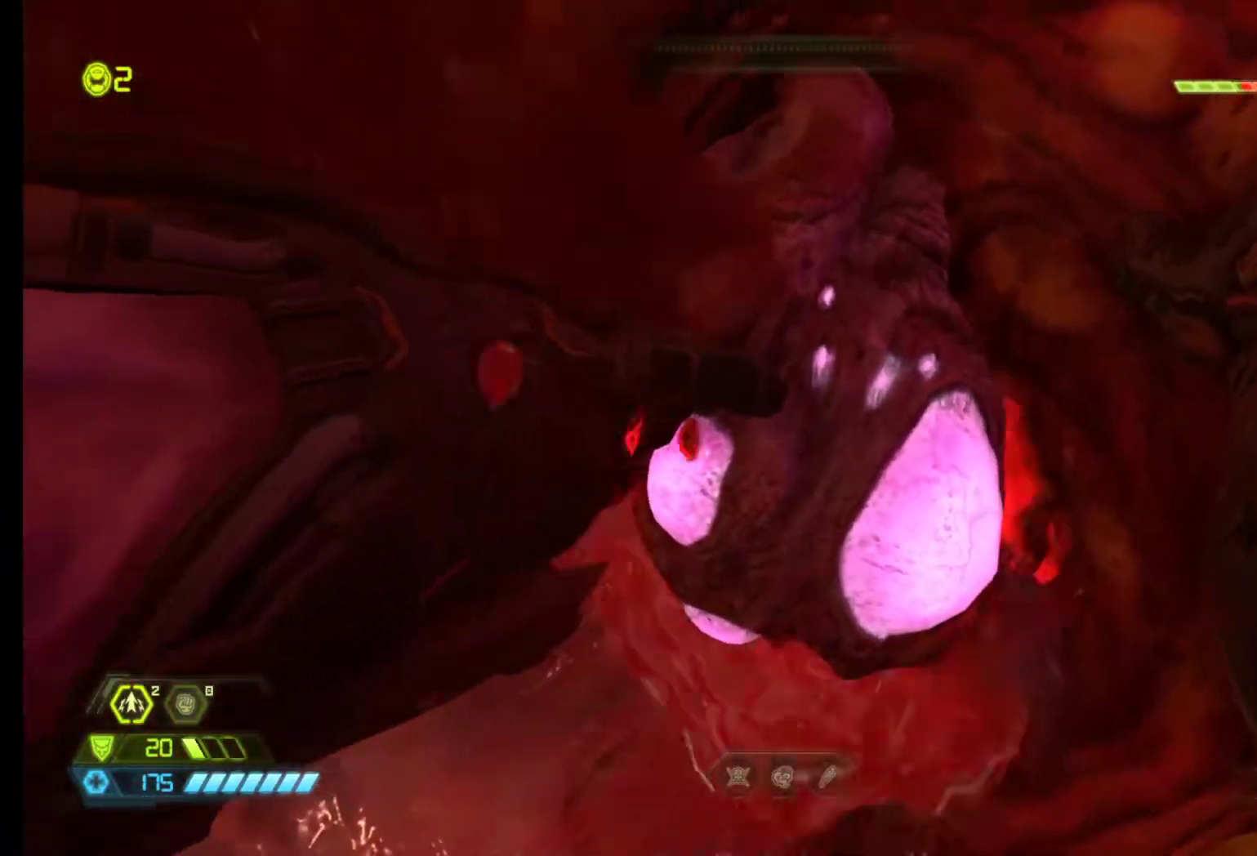
{"keys": ["s"], "mouse": [], "events": []}
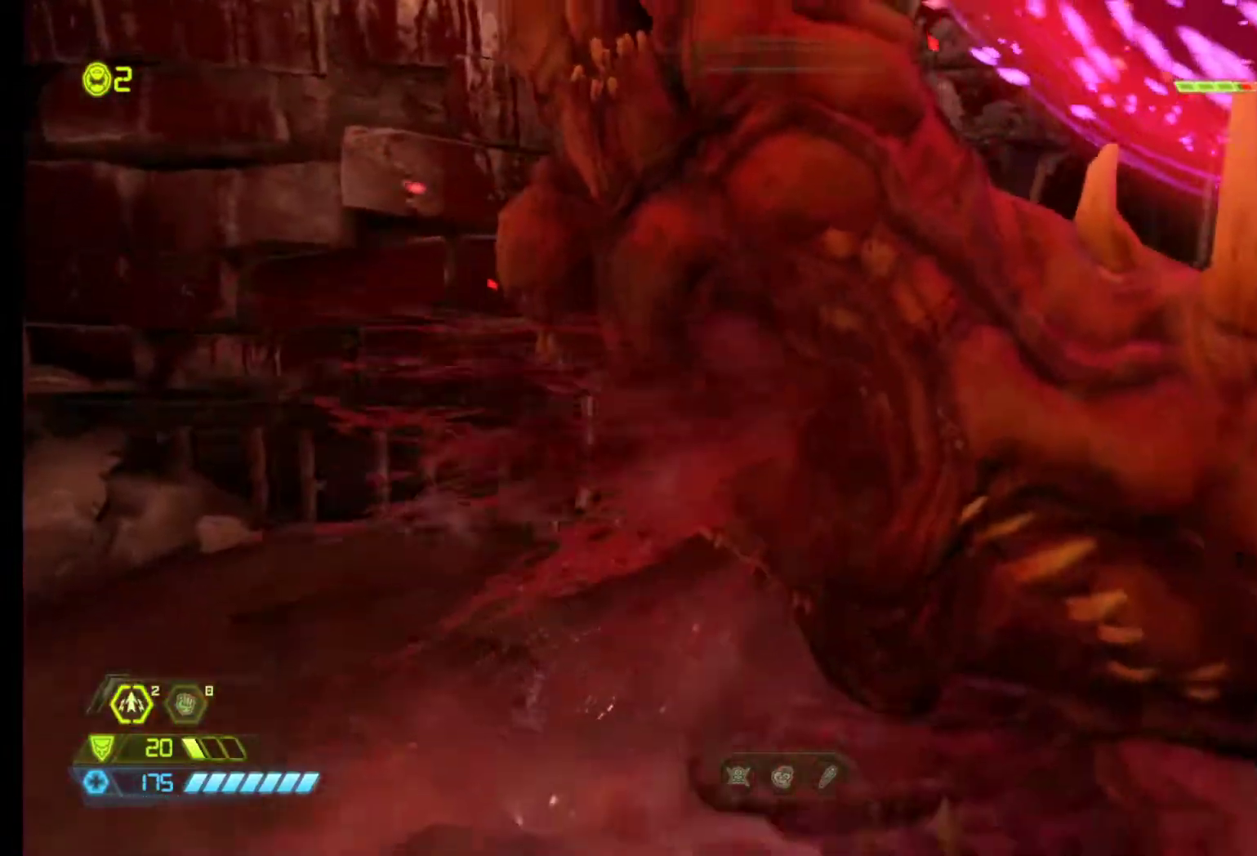
{"keys": ["q", "s"], "mouse": [], "events": [[383, "q", "down"]]}
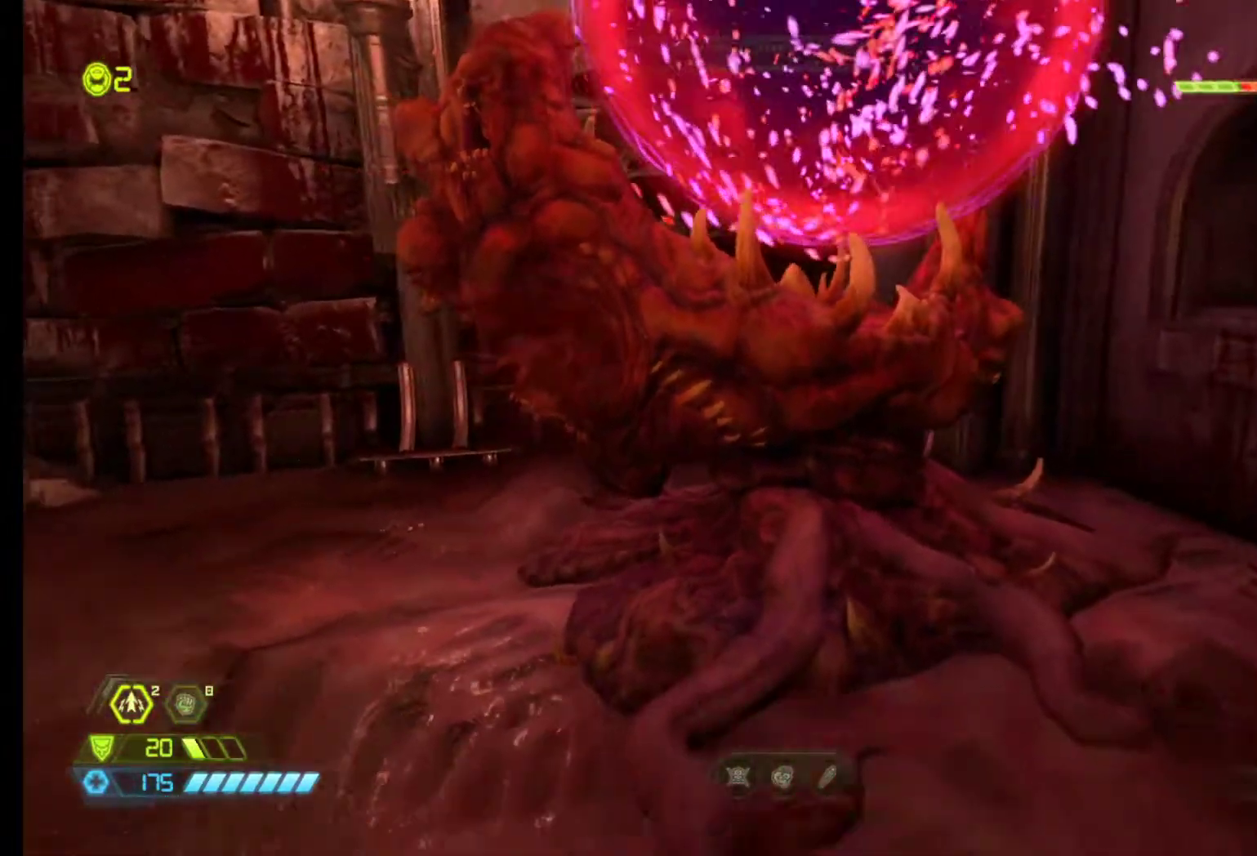
{"keys": ["q"], "mouse": [], "events": [[117, "s", "up"], [300, "6", "down"], [450, "6", "up"]]}
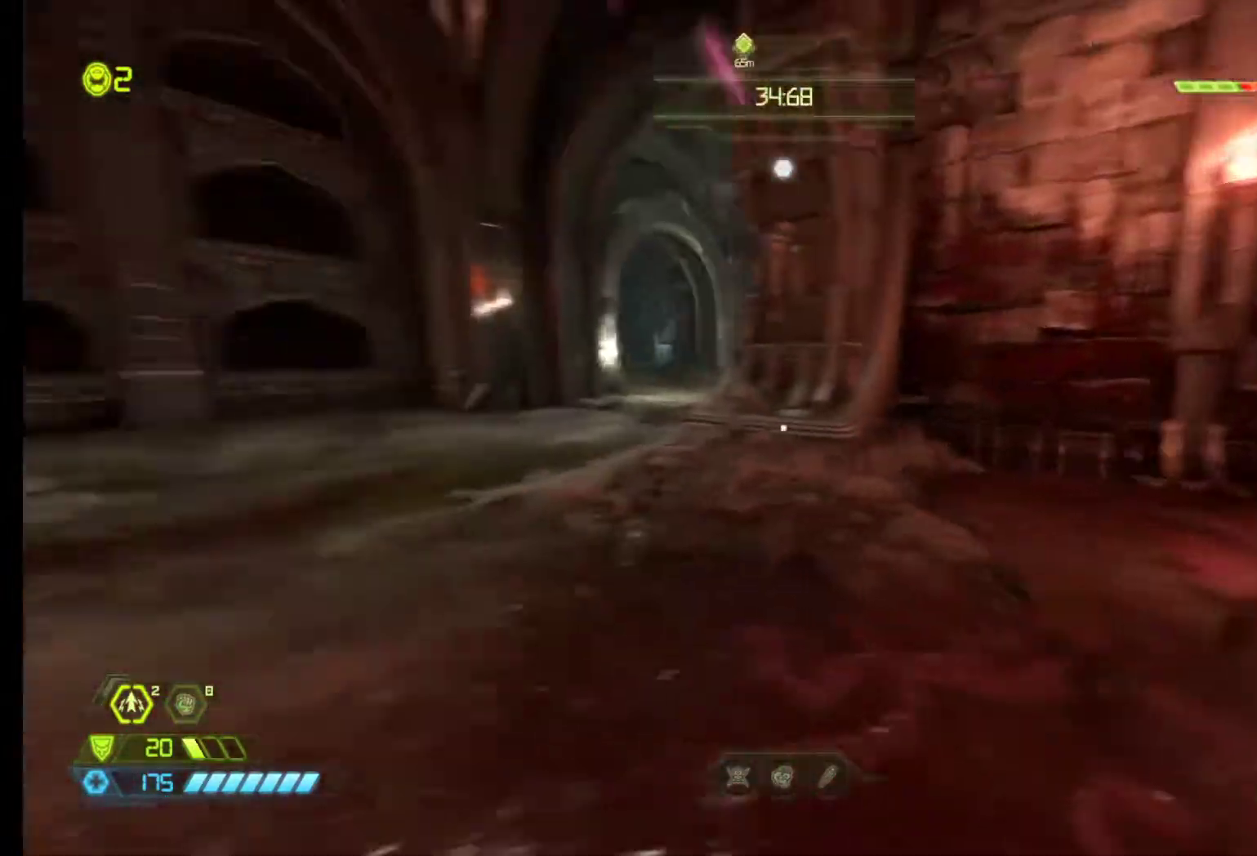
{"keys": ["z"], "mouse": ["right"], "events": [[33, "z", "down"], [167, "mouse_right", "down"], [217, "q", "up"]]}
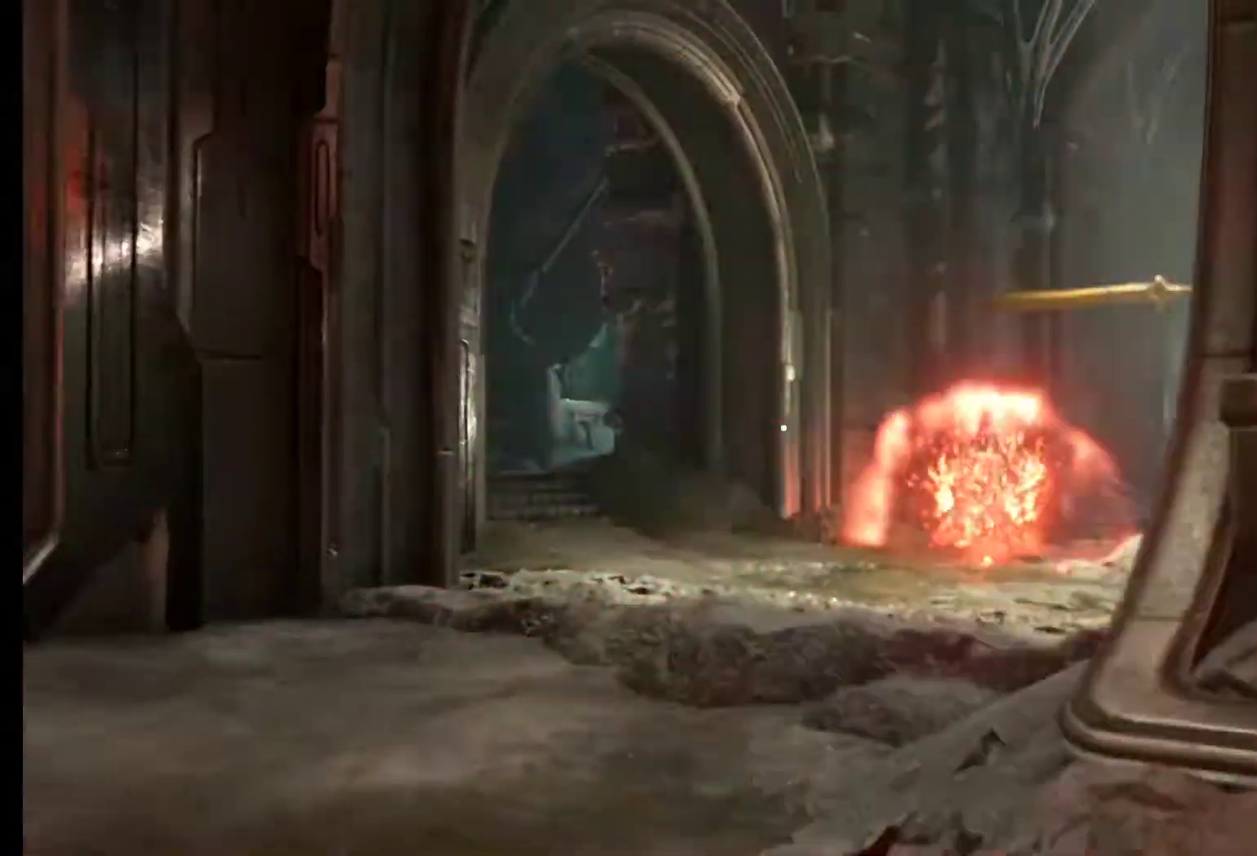
{"keys": ["q", "z"], "mouse": ["left", "right"], "events": [[467, "mouse_left", "down"], [467, "q", "down"]]}
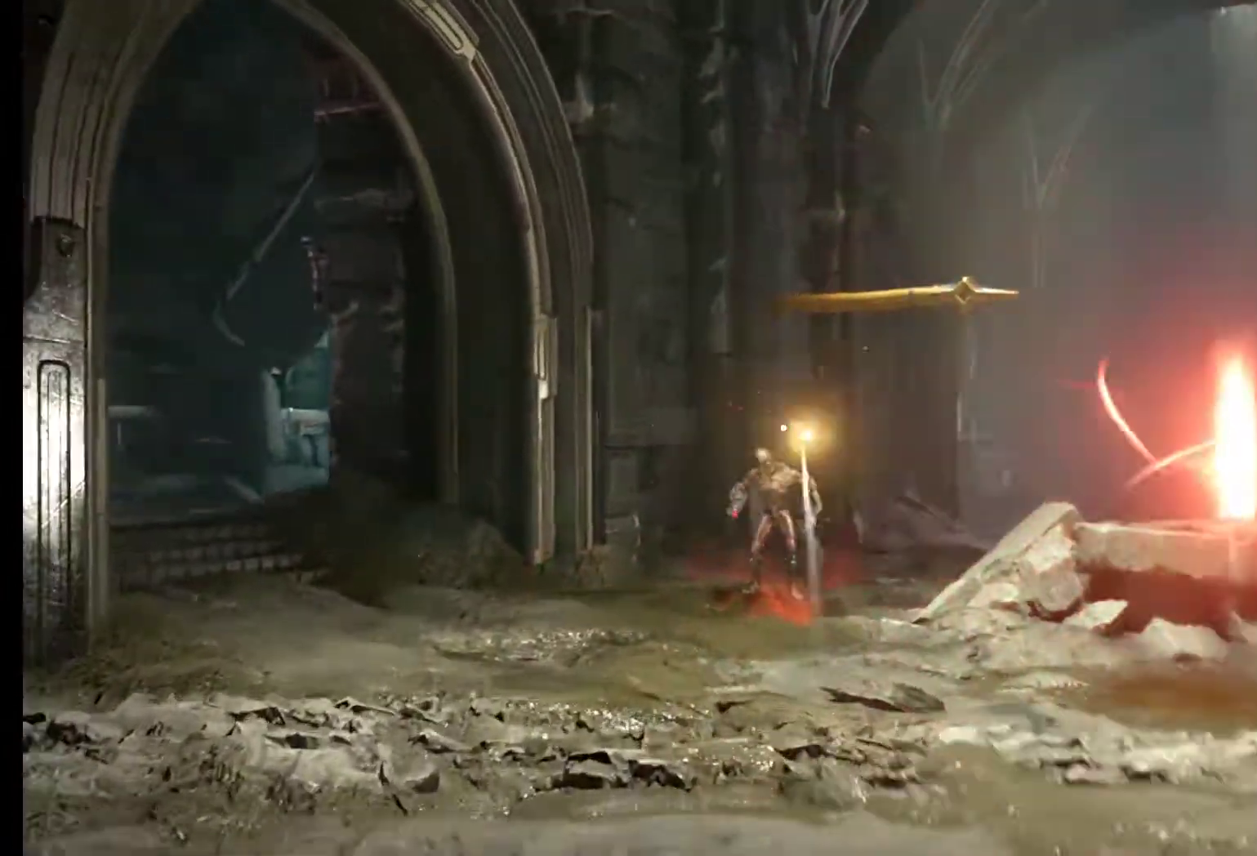
{"keys": ["q", "z"], "mouse": [], "events": [[117, "z", "up"], [167, "mouse_left", "up"], [167, "mouse_right", "up"], [200, "1", "down"], [300, "1", "up"], [433, "z", "down"]]}
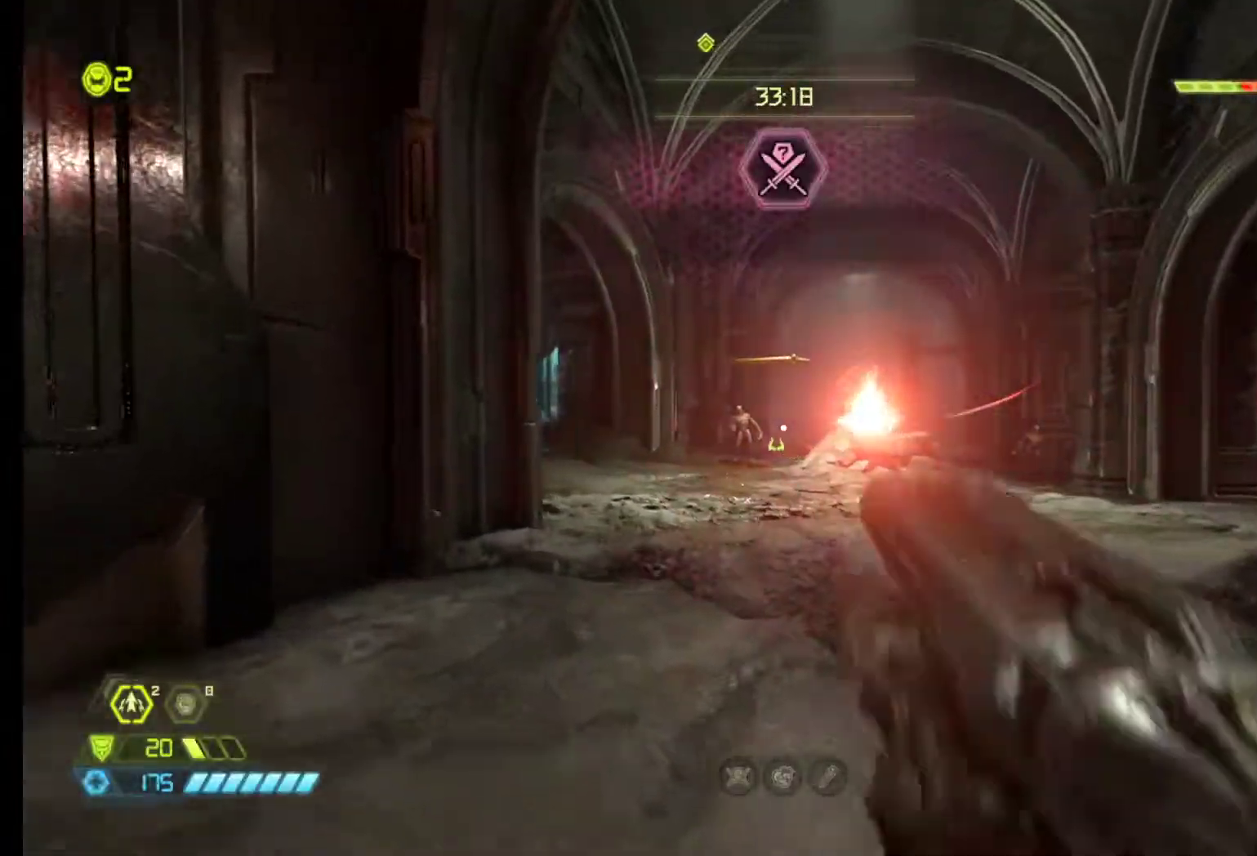
{"keys": ["z"], "mouse": [], "events": [[83, "q", "up"], [450, "2", "down"], [500, "2", "up"]]}